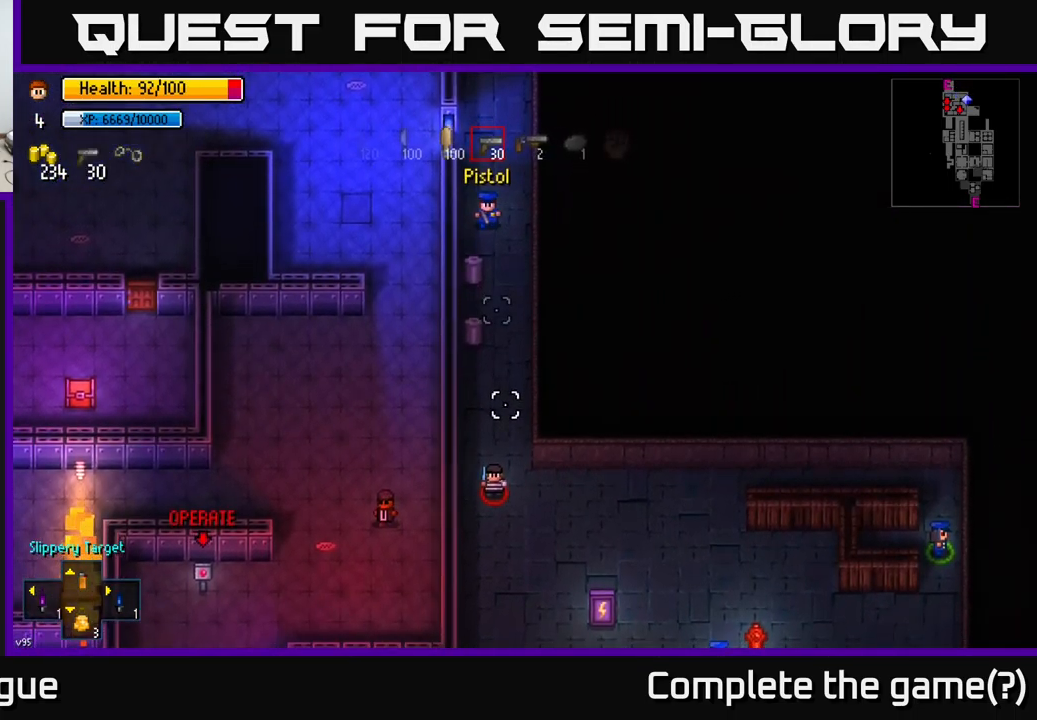
Gameplay with a controller (Xbox layout); each line is a JSON object with the inputs held at the frame after it. "events" lists button and stick changes between this image and that frame as [ms after this image, input, new state], when the widget could be followed in between.
{"buttons": [], "left_stick": "down", "right_stick": "down", "events": [[300, "left_stick", "down-right"], [416, "left_stick", "down"]]}
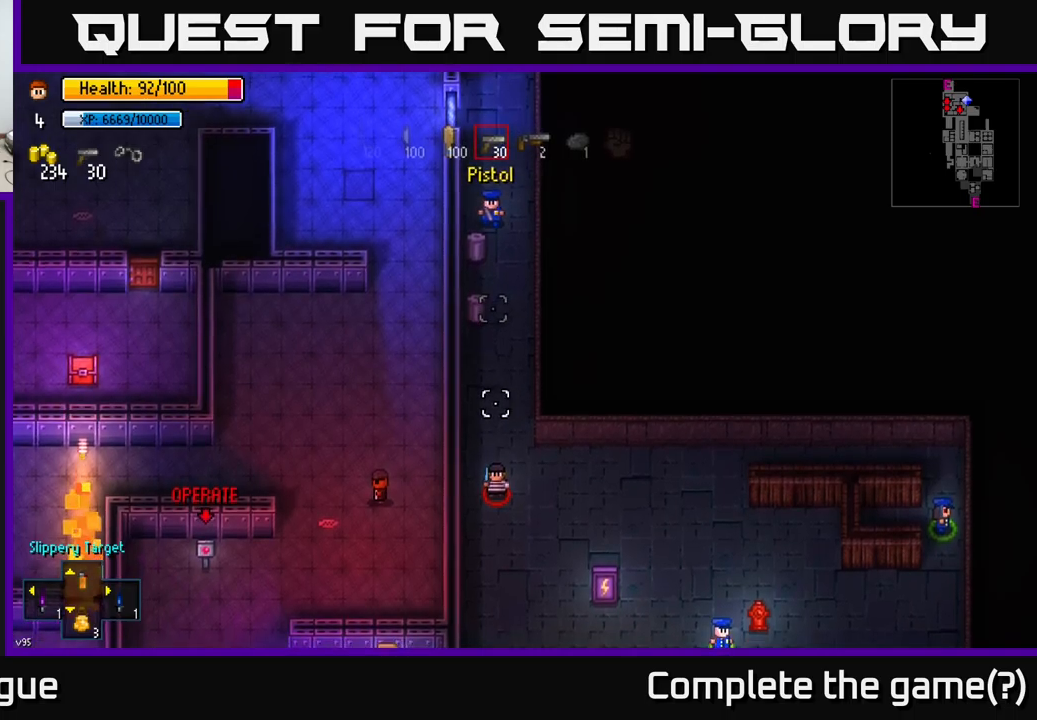
{"buttons": [], "left_stick": "down", "right_stick": "down", "events": []}
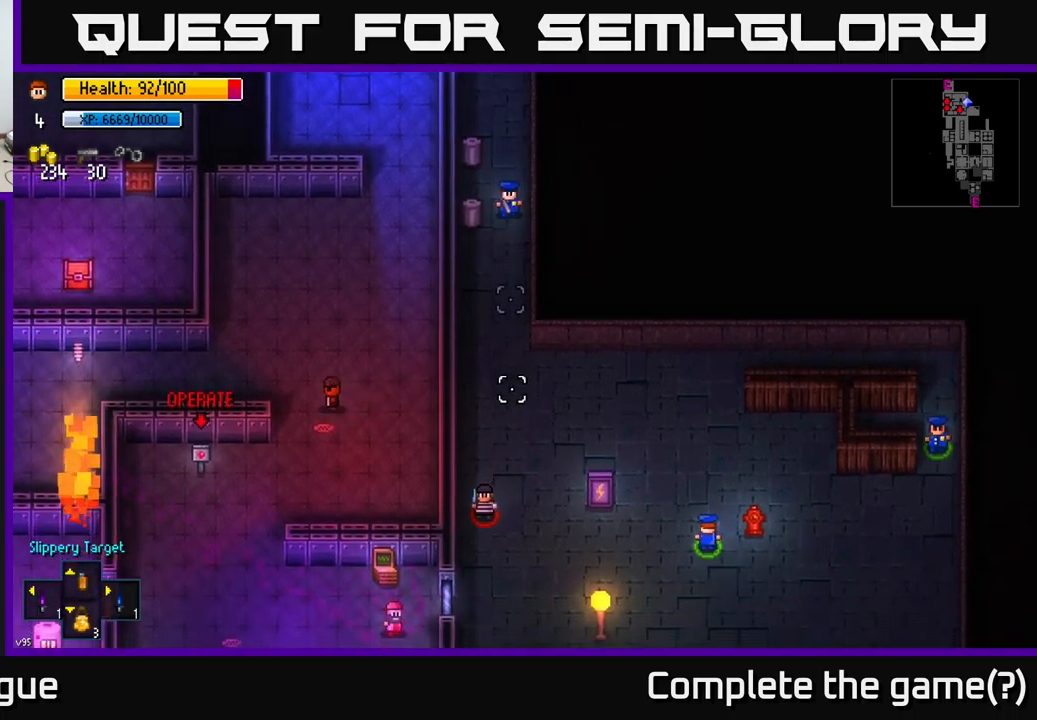
{"buttons": ["R2"], "left_stick": "down", "right_stick": "down", "events": [[400, "R2", "down"]]}
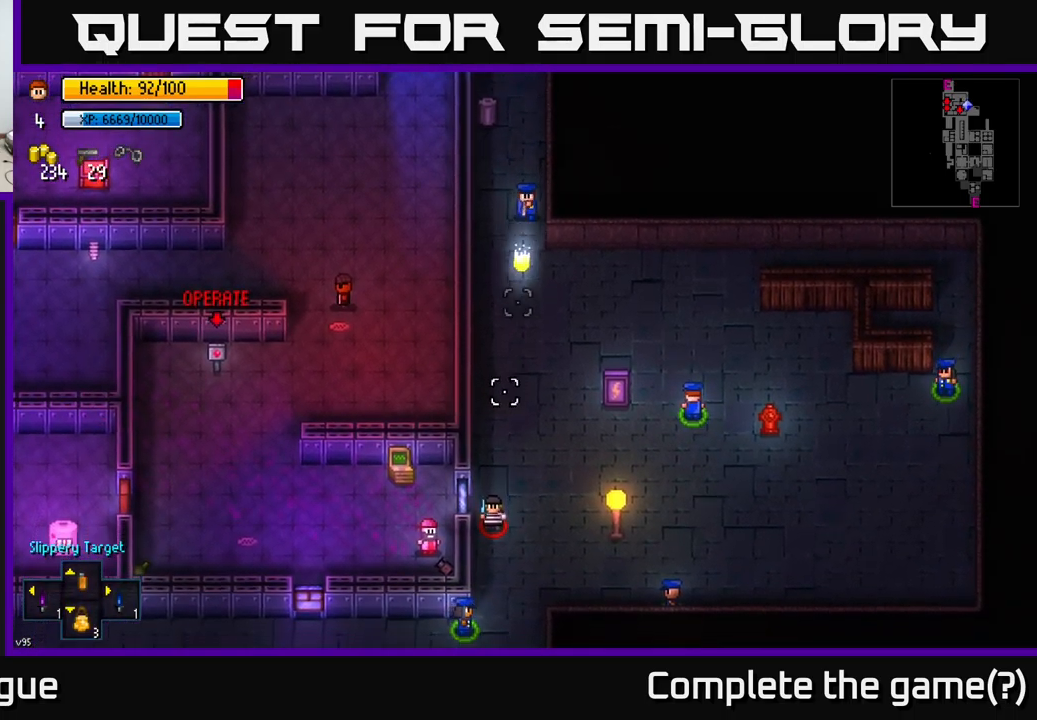
{"buttons": [], "left_stick": "down", "right_stick": "down", "events": [[33, "R2", "up"]]}
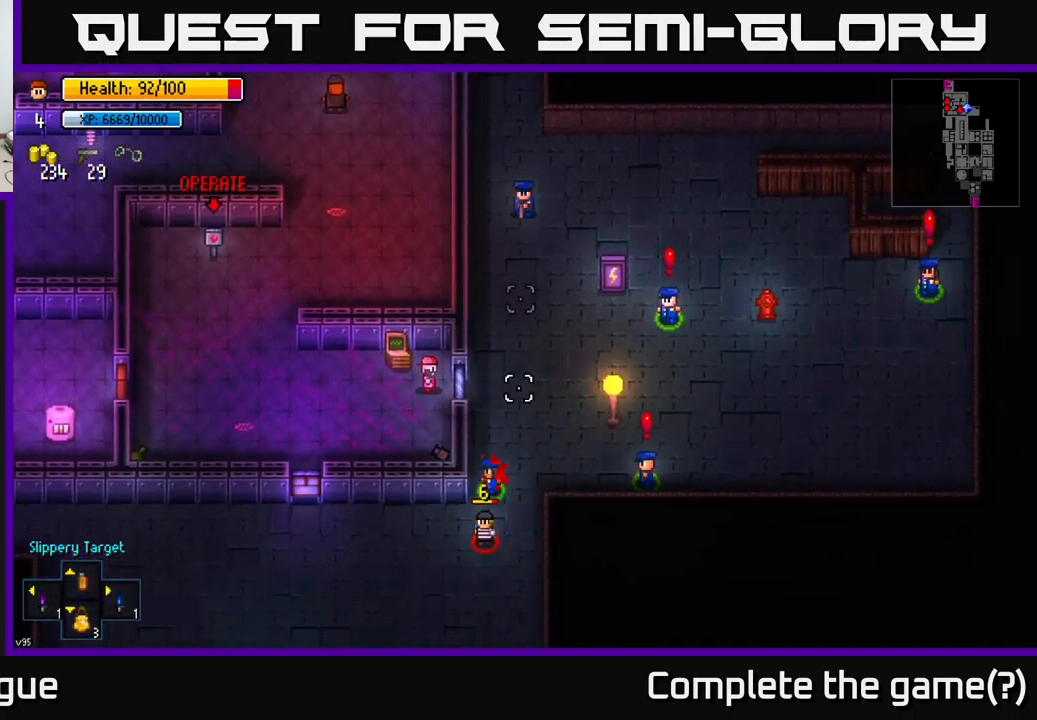
{"buttons": [], "left_stick": "down", "right_stick": "down", "events": []}
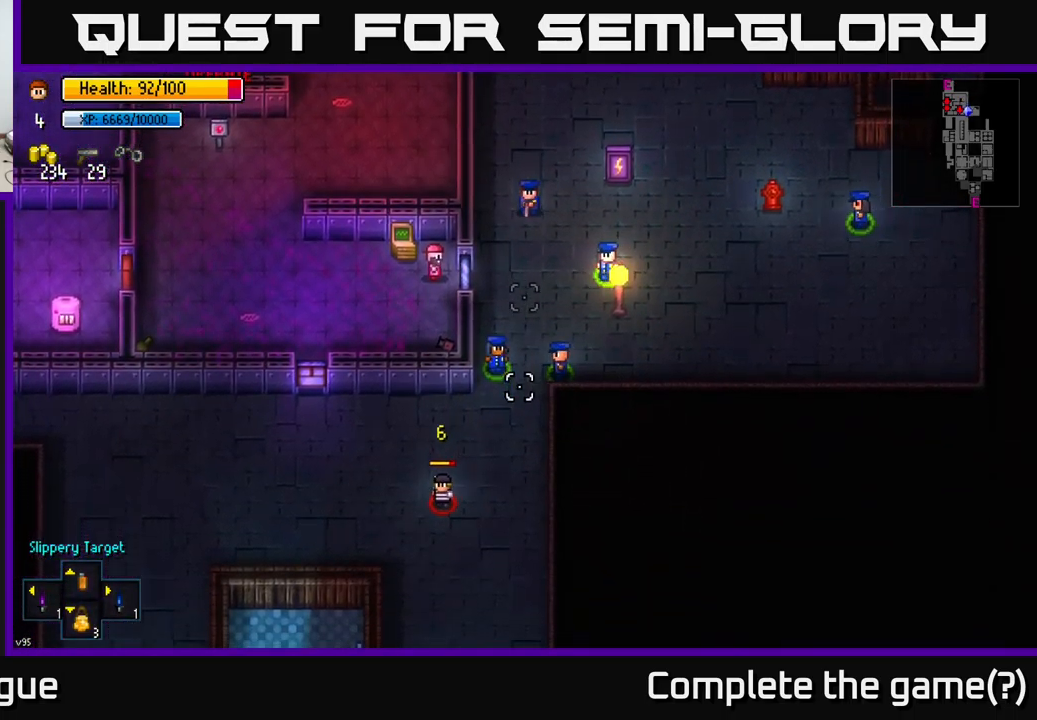
{"buttons": [], "left_stick": "down", "right_stick": "down", "events": []}
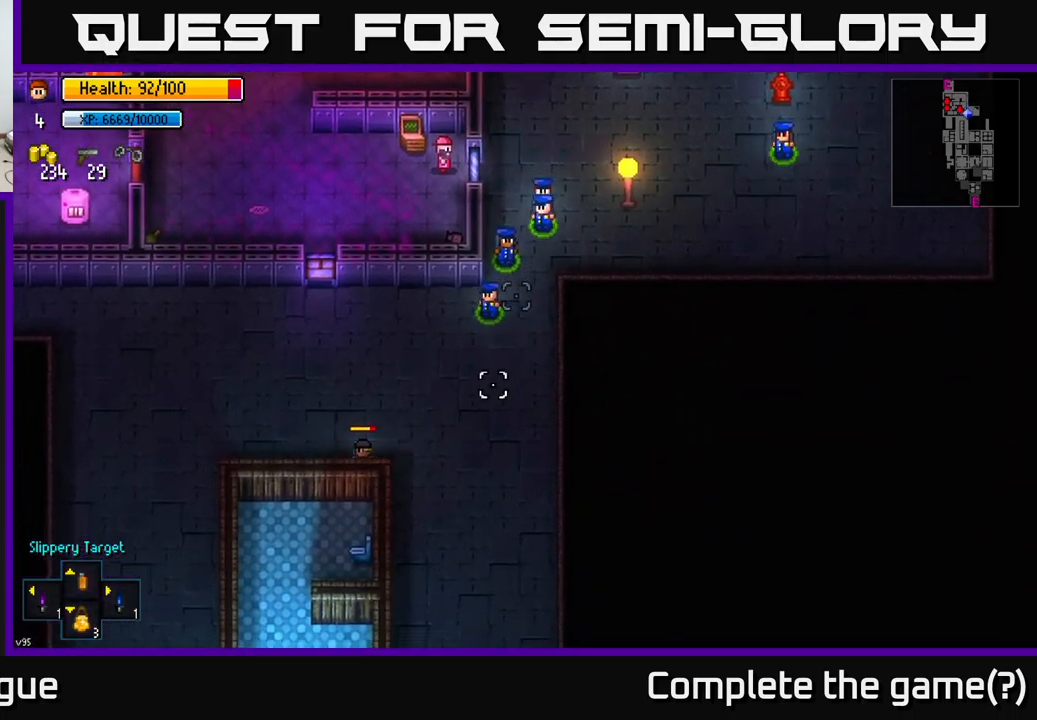
{"buttons": [], "left_stick": "down-left", "right_stick": "down-left", "events": [[133, "right_stick", "down-left"], [350, "left_stick", "down-left"]]}
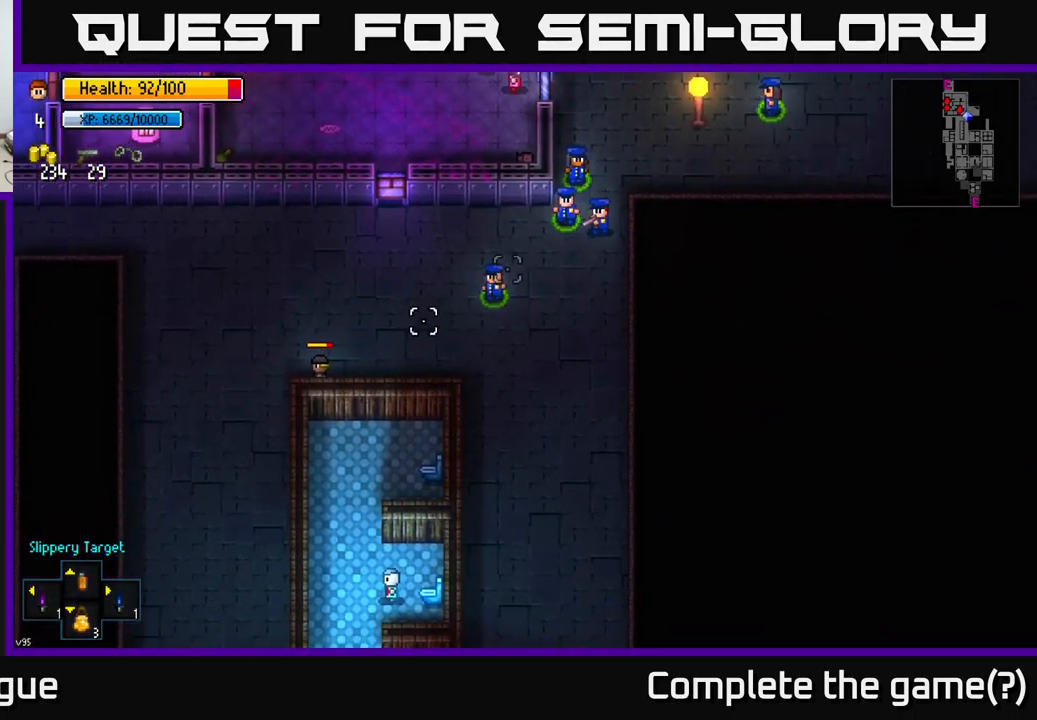
{"buttons": [], "left_stick": "left", "right_stick": "down-left", "events": [[266, "left_stick", "left"]]}
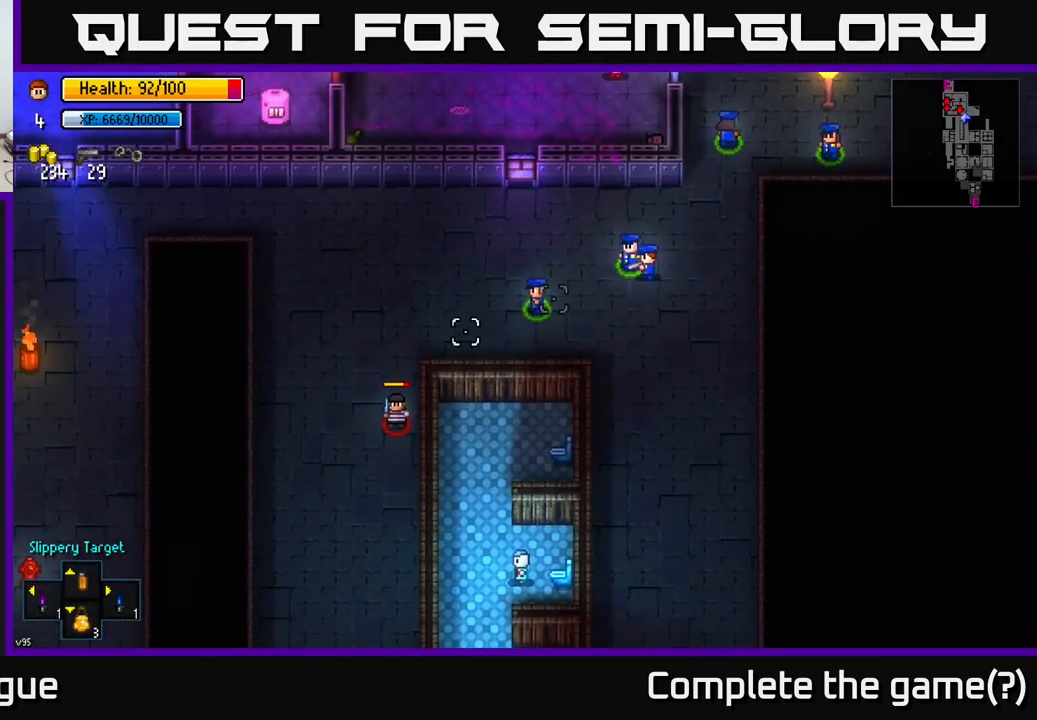
{"buttons": [], "left_stick": "left", "right_stick": "down-left", "events": [[183, "left_stick", "down-left"], [383, "left_stick", "left"]]}
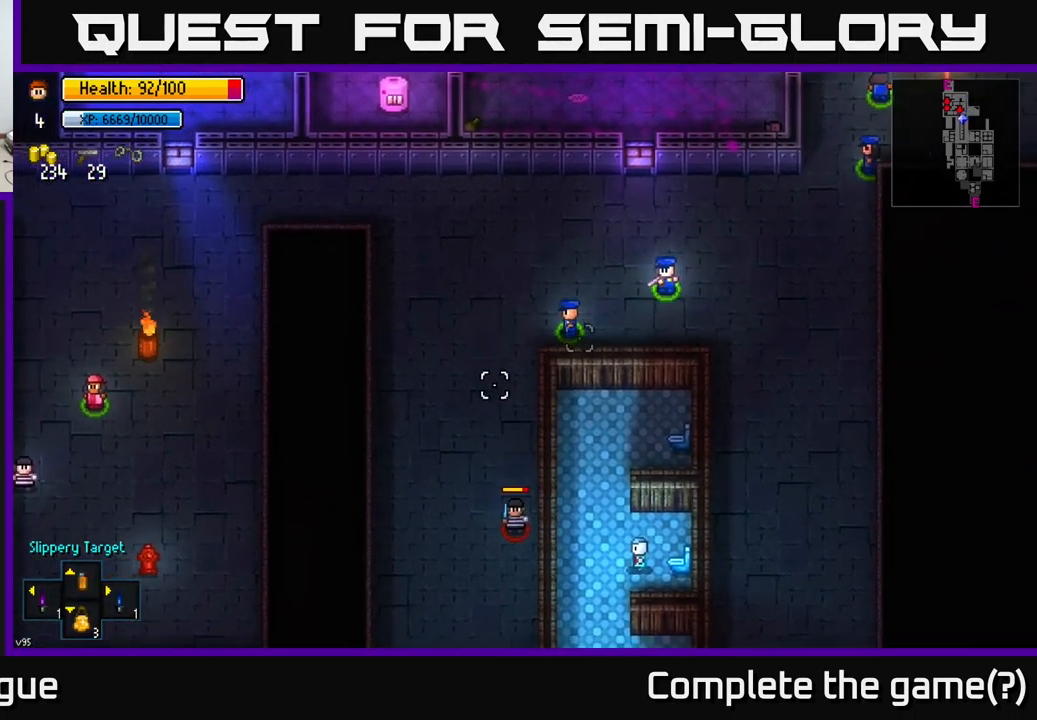
{"buttons": [], "left_stick": "down-left", "right_stick": "down", "events": [[66, "left_stick", "down-left"], [266, "left_stick", "left"], [416, "right_stick", "down"], [483, "left_stick", "down-left"]]}
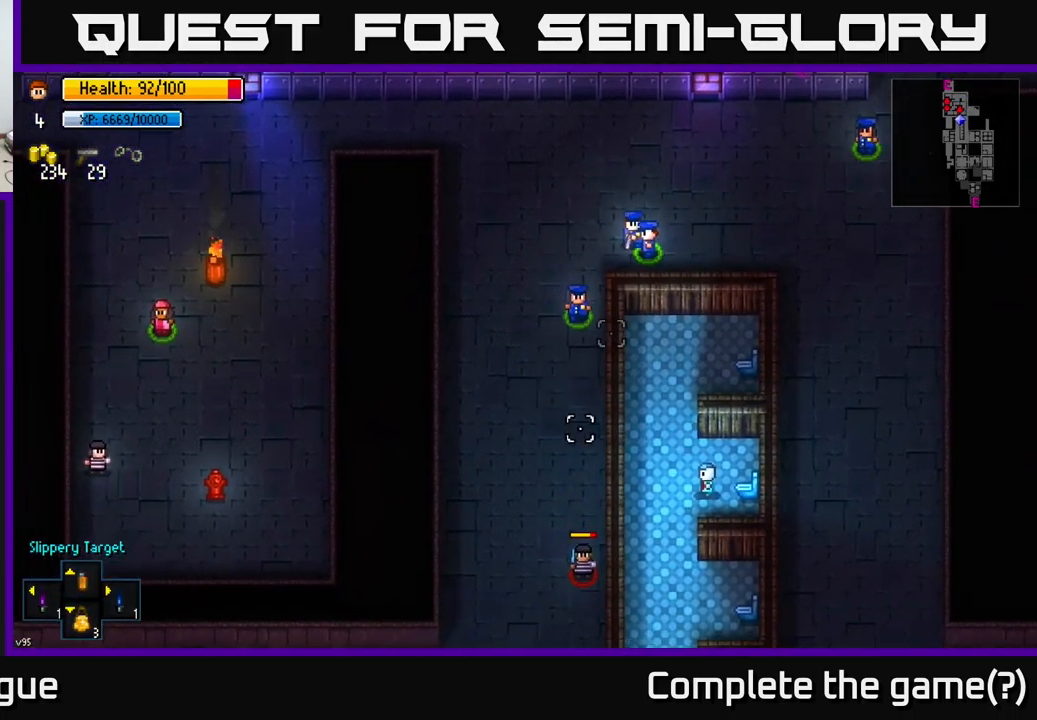
{"buttons": [], "left_stick": "down", "right_stick": "down", "events": [[200, "left_stick", "down"]]}
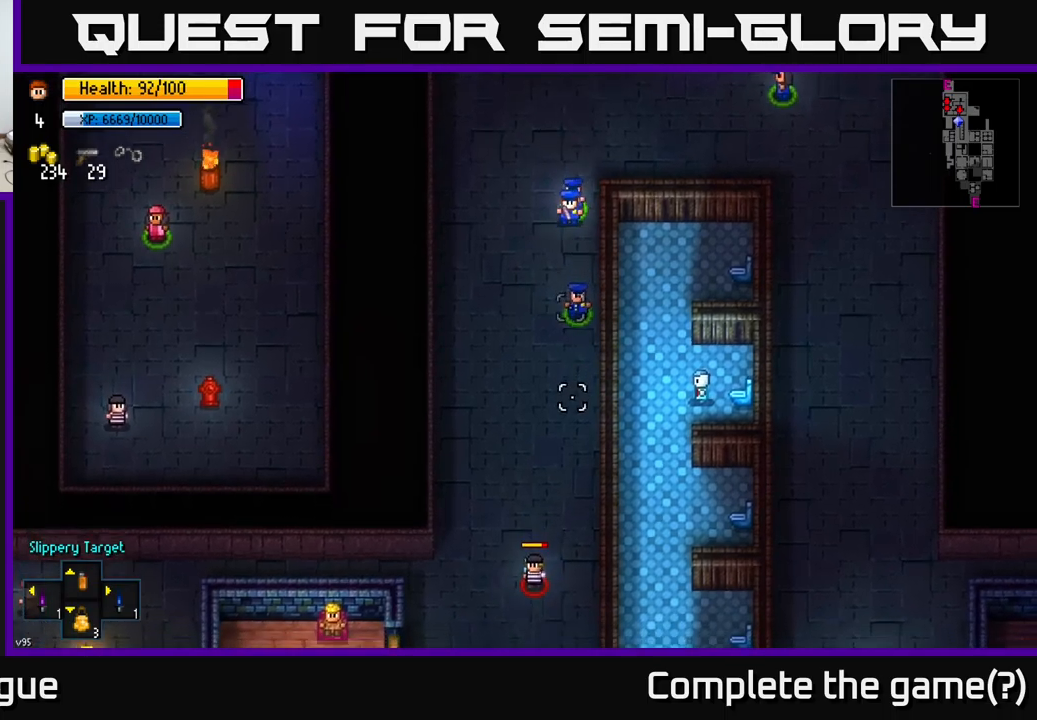
{"buttons": [], "left_stick": "down", "right_stick": "down", "events": []}
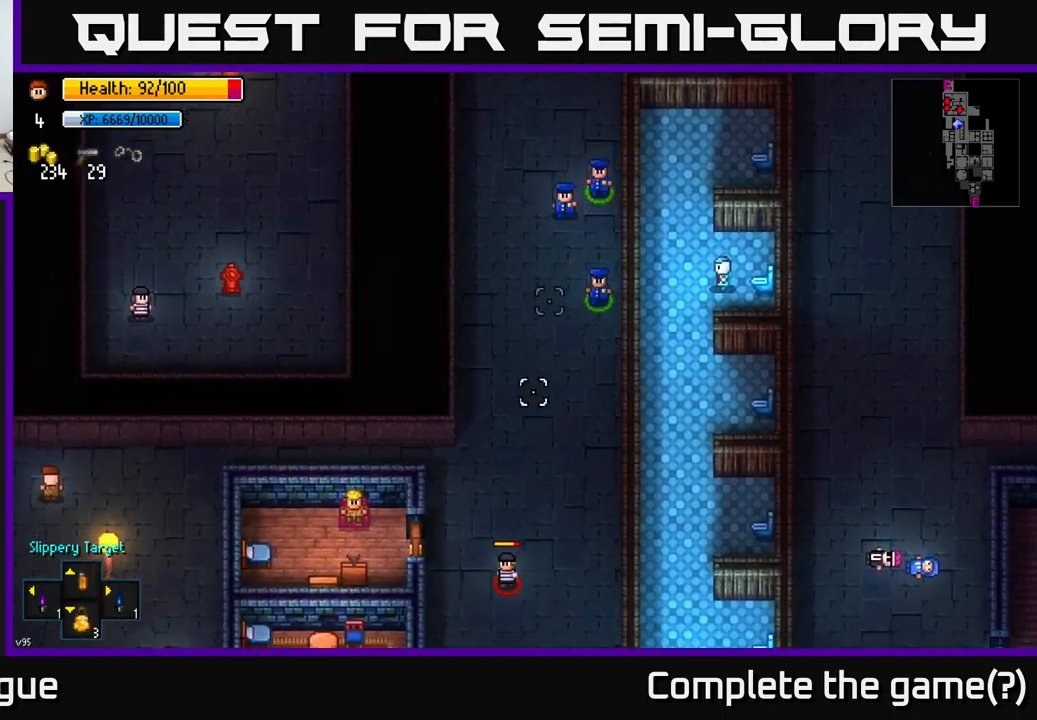
{"buttons": [], "left_stick": "down", "right_stick": "down", "events": []}
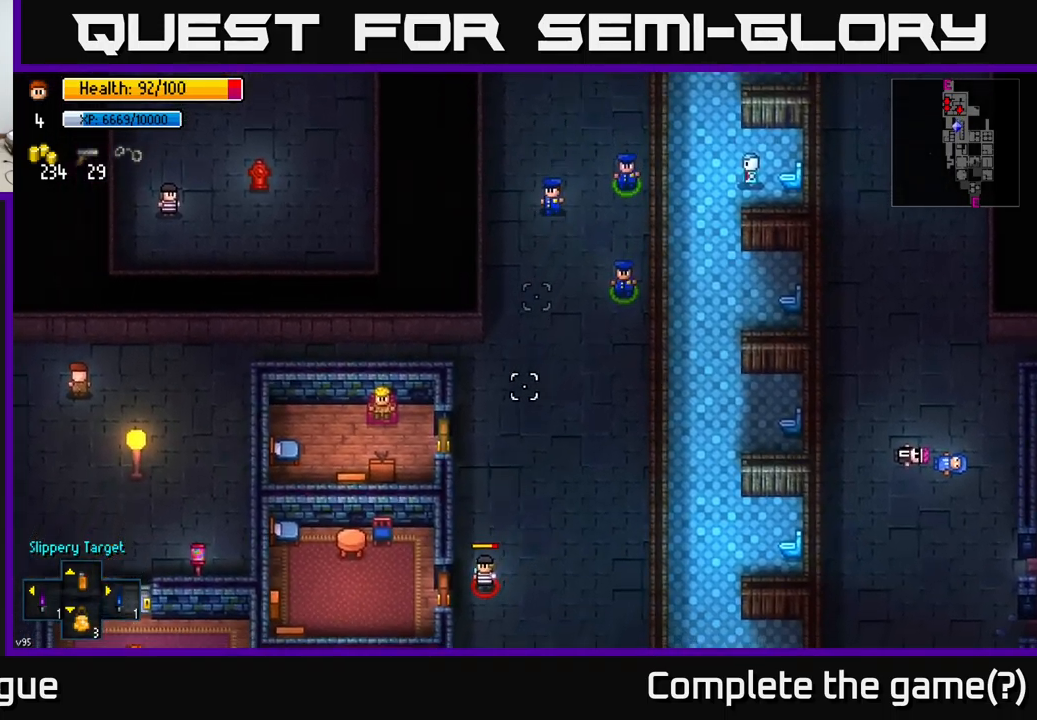
{"buttons": [], "left_stick": "down", "right_stick": "down", "events": [[67, "R2", "down"], [167, "R2", "up"]]}
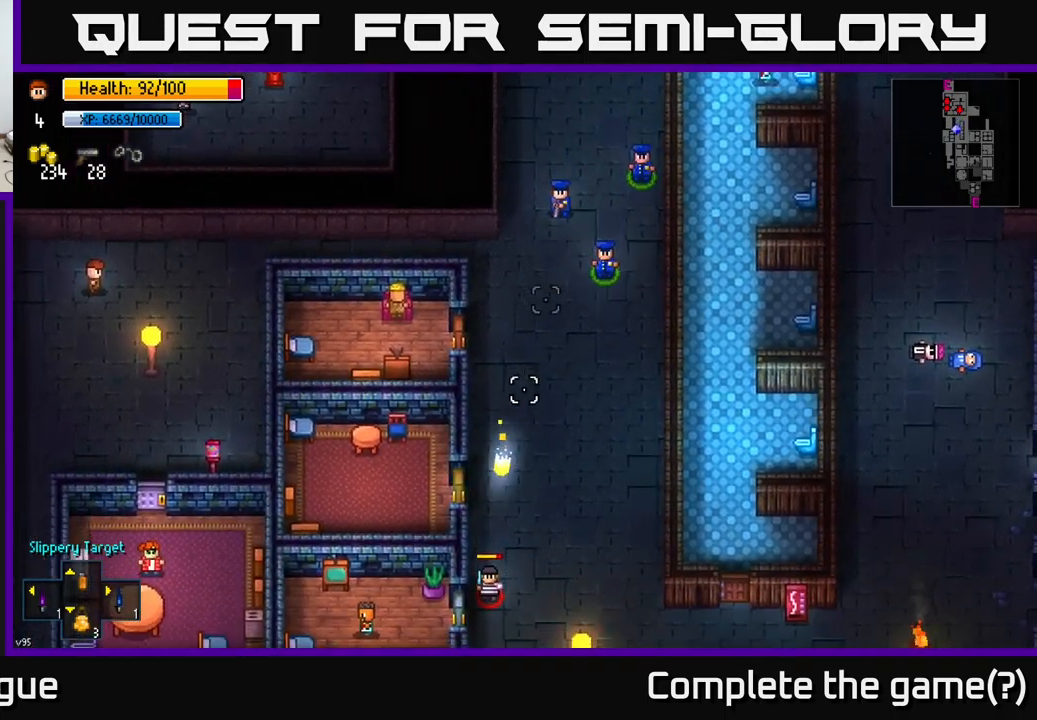
{"buttons": [], "left_stick": "down", "right_stick": "down", "events": []}
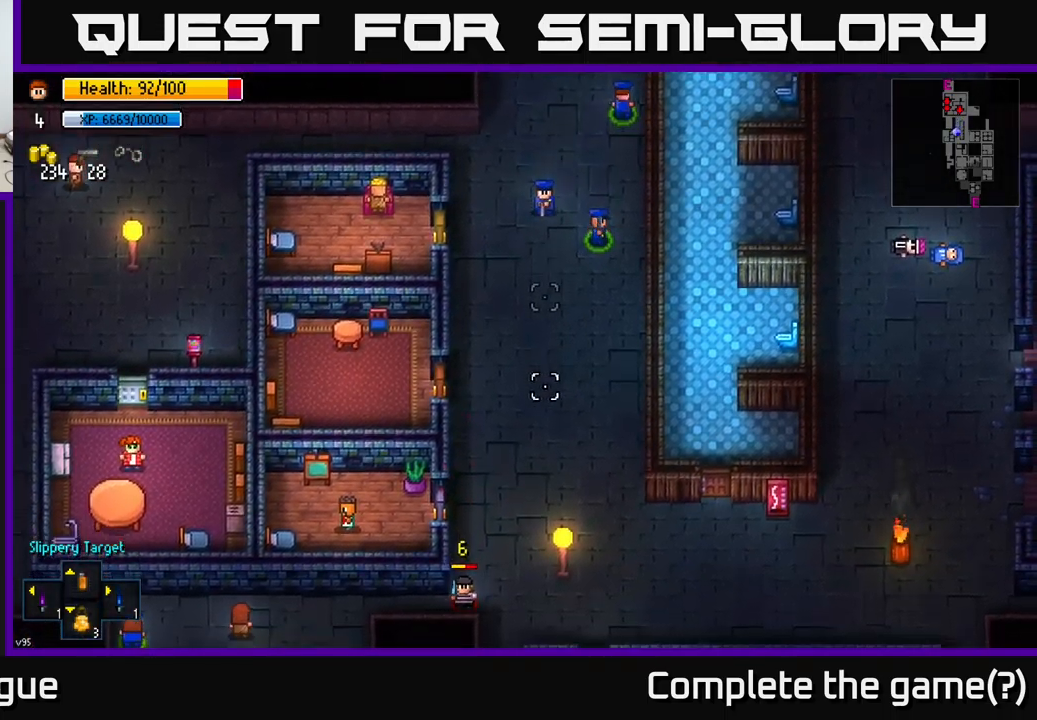
{"buttons": [], "left_stick": "down", "right_stick": "down", "events": []}
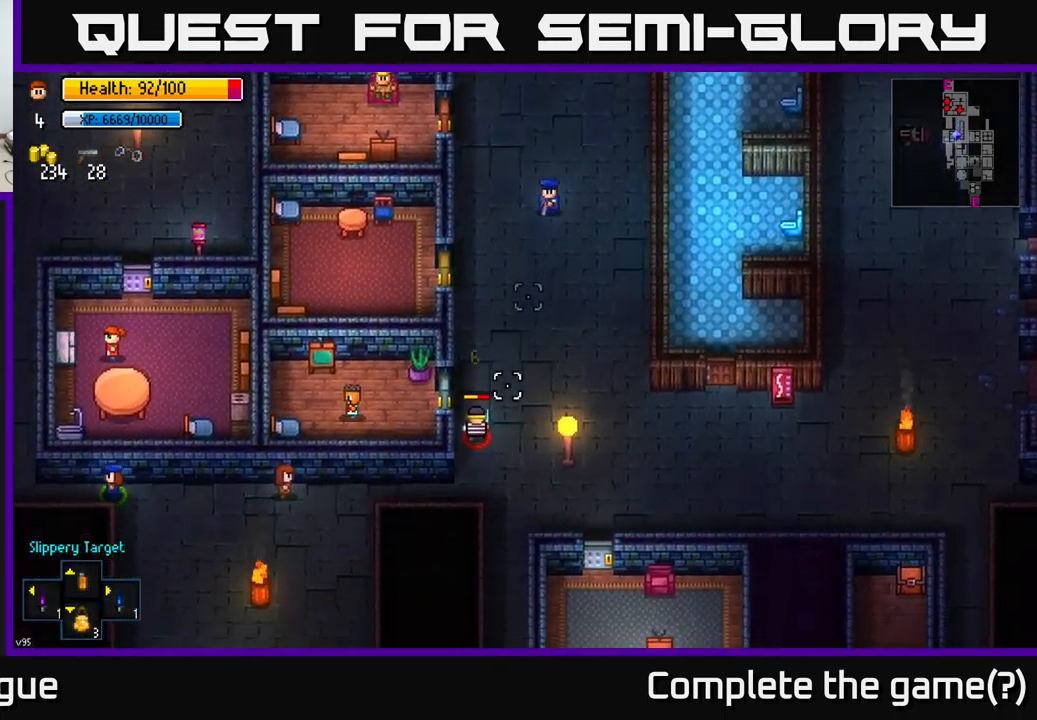
{"buttons": [], "left_stick": "up-left", "right_stick": "up-left", "events": [[133, "left_stick", "down-left"], [300, "left_stick", "down"], [400, "right_stick", "up-left"], [450, "left_stick", "up-left"]]}
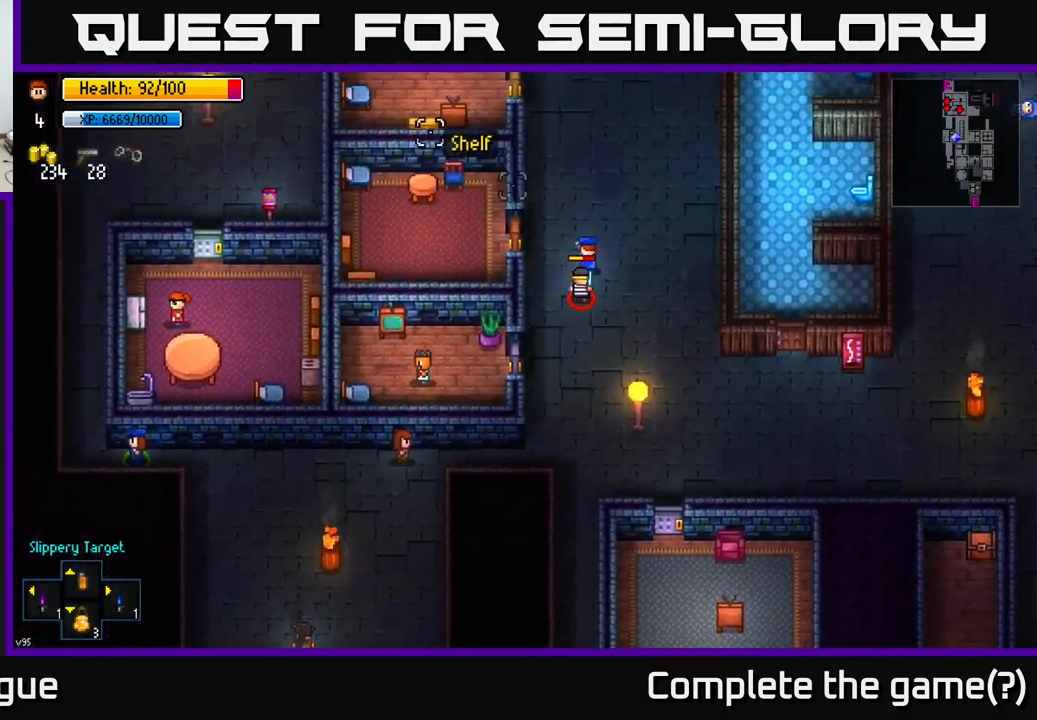
{"buttons": [], "left_stick": "down-right", "right_stick": "up-right", "events": [[17, "left_stick", "up"], [150, "right_stick", "up"], [233, "left_stick", "down-right"], [350, "right_stick", "up-right"]]}
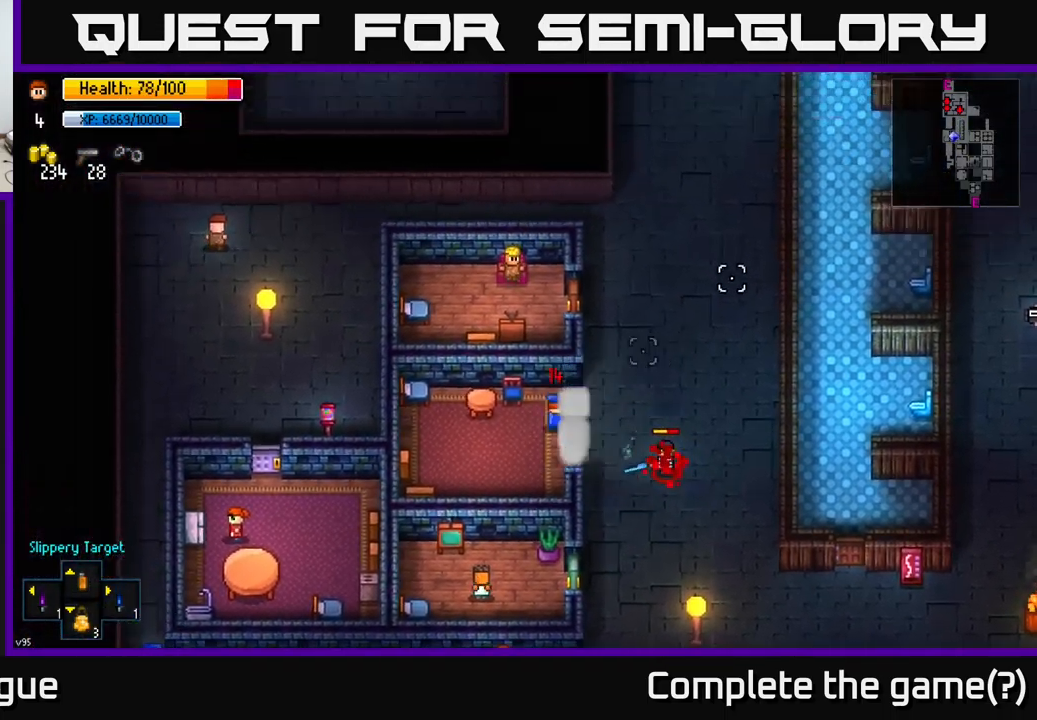
{"buttons": [], "left_stick": "center", "right_stick": "right", "events": [[100, "left_stick", "down"], [200, "left_stick", "down-right"], [267, "right_stick", "right"], [467, "left_stick", "center"]]}
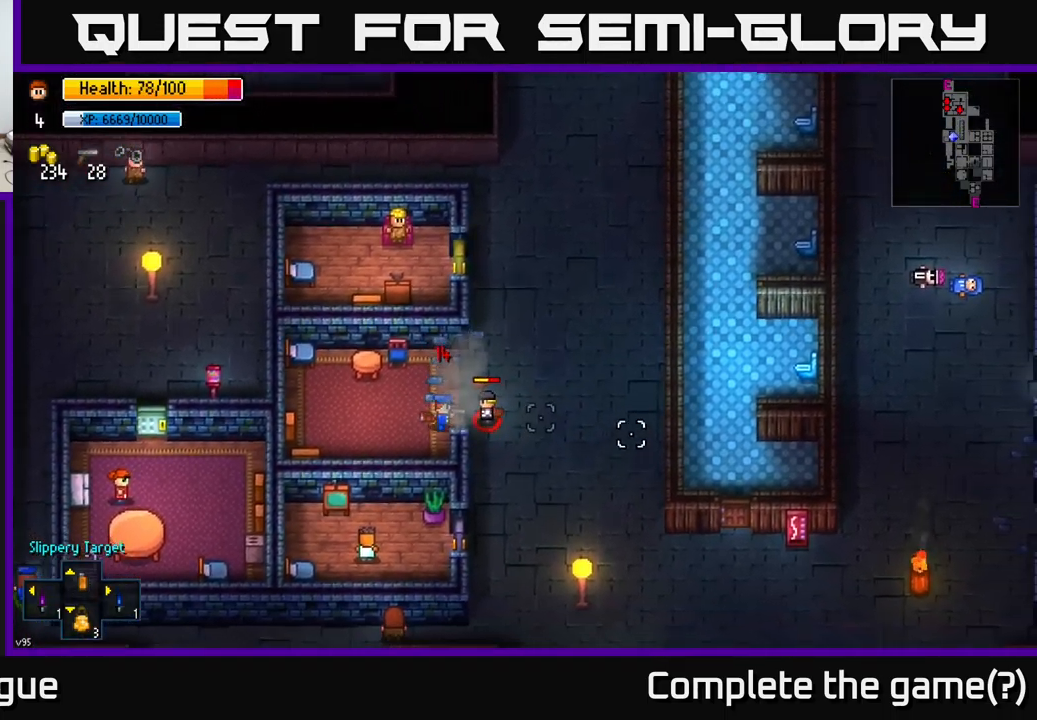
{"buttons": [], "left_stick": "center", "right_stick": "right", "events": [[17, "R2", "down"], [83, "R2", "up"], [100, "left_stick", "left"], [400, "R2", "down"], [467, "left_stick", "center"], [483, "R2", "up"]]}
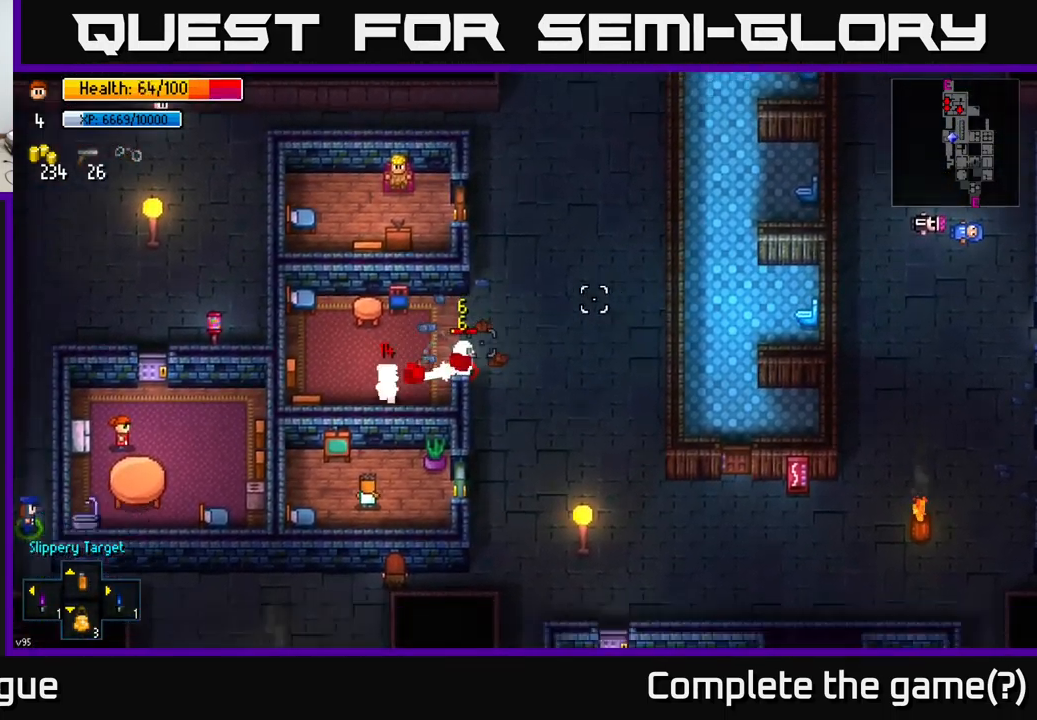
{"buttons": [], "left_stick": "up-left", "right_stick": "right", "events": [[50, "left_stick", "down-left"], [100, "left_stick", "center"], [350, "left_stick", "right"], [434, "left_stick", "up"], [500, "left_stick", "up-left"]]}
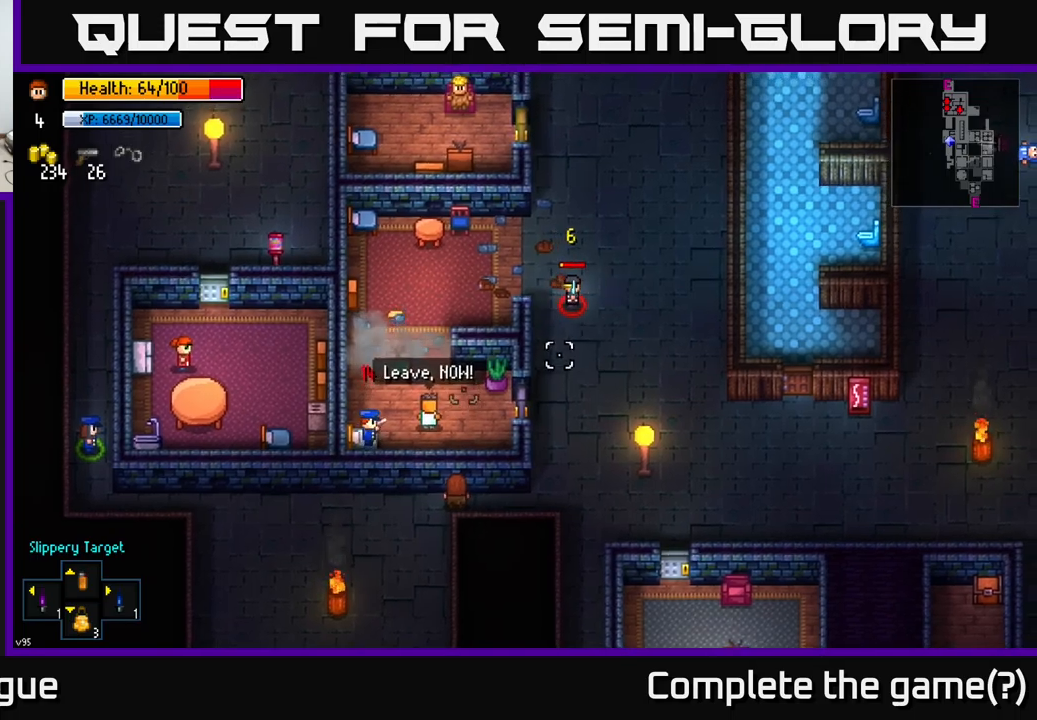
{"buttons": [], "left_stick": "up-right", "right_stick": "right", "events": [[200, "left_stick", "up-right"]]}
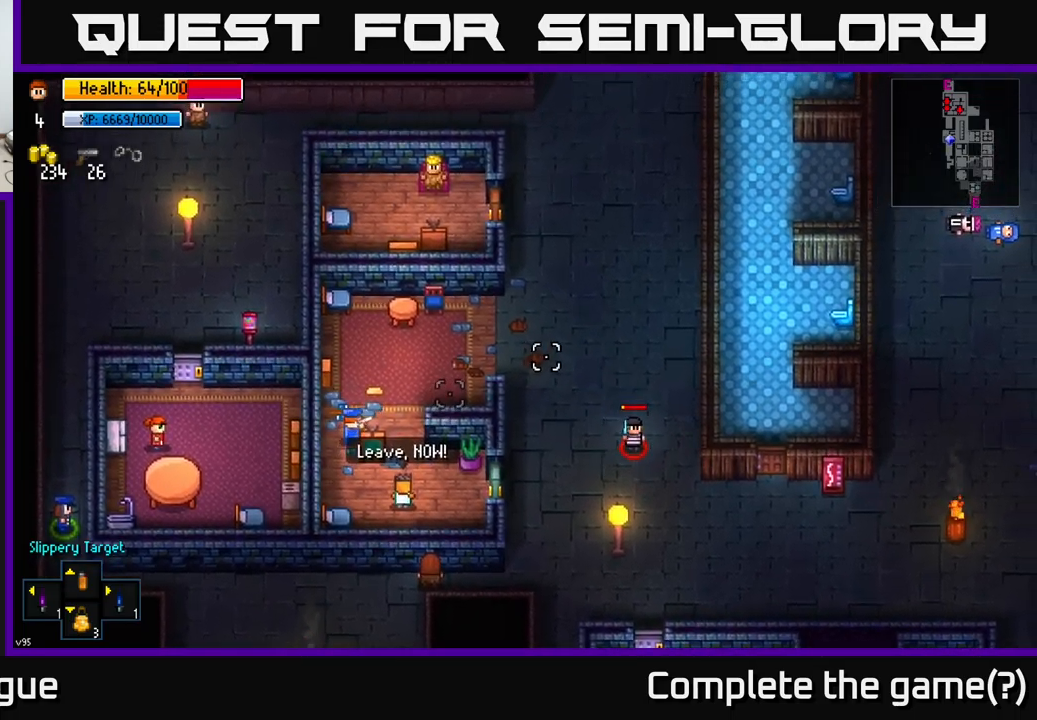
{"buttons": [], "left_stick": "right", "right_stick": "right", "events": [[267, "left_stick", "right"]]}
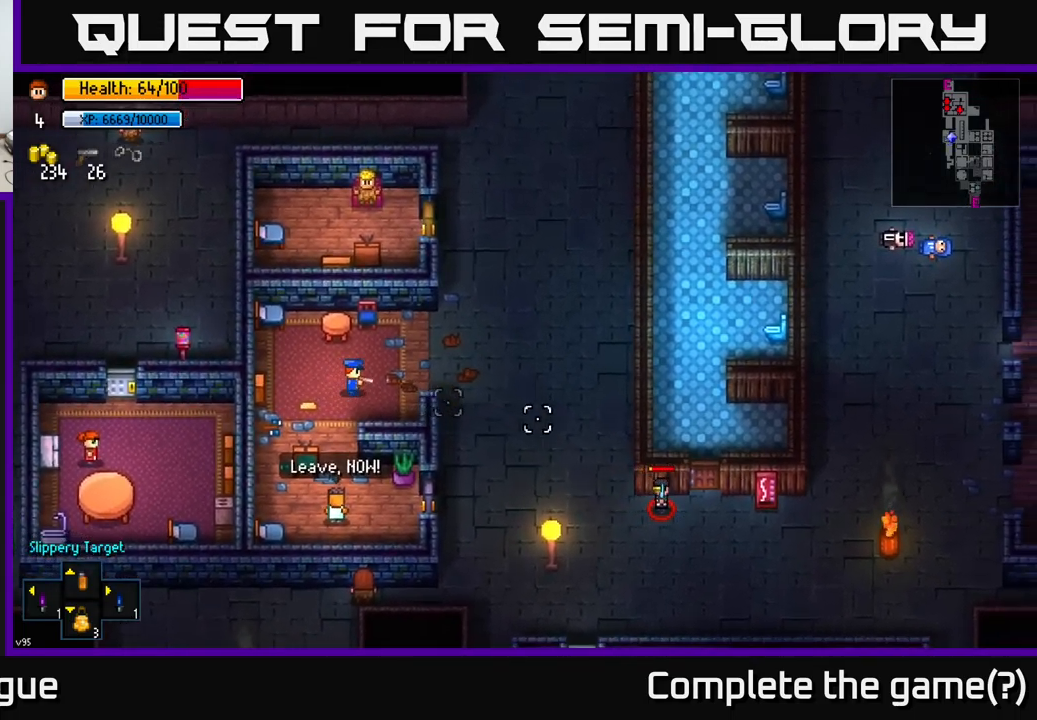
{"buttons": [], "left_stick": "down-right", "right_stick": "right", "events": [[400, "left_stick", "down-right"]]}
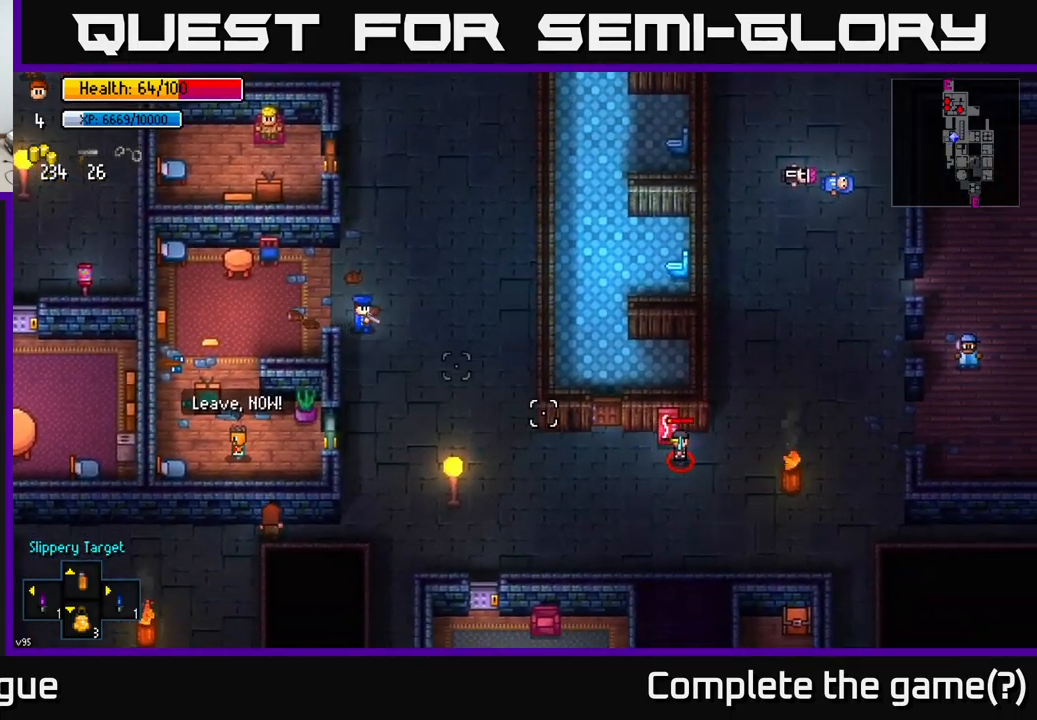
{"buttons": [], "left_stick": "down-right", "right_stick": "right", "events": []}
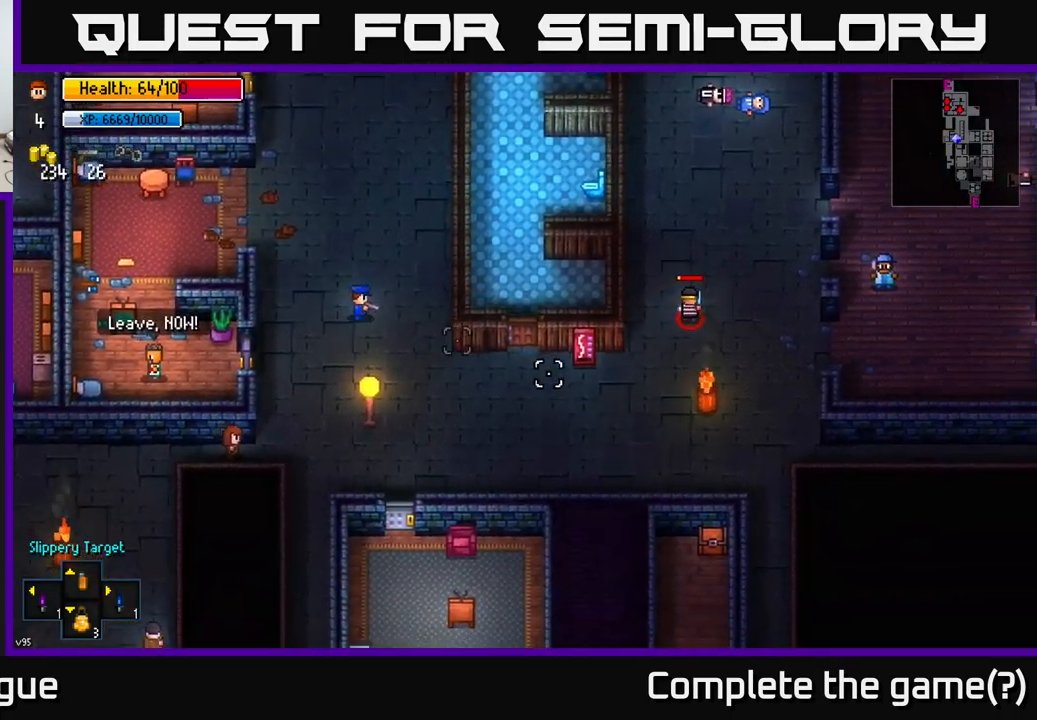
{"buttons": [], "left_stick": "down-right", "right_stick": "up-right", "events": [[284, "right_stick", "up-right"]]}
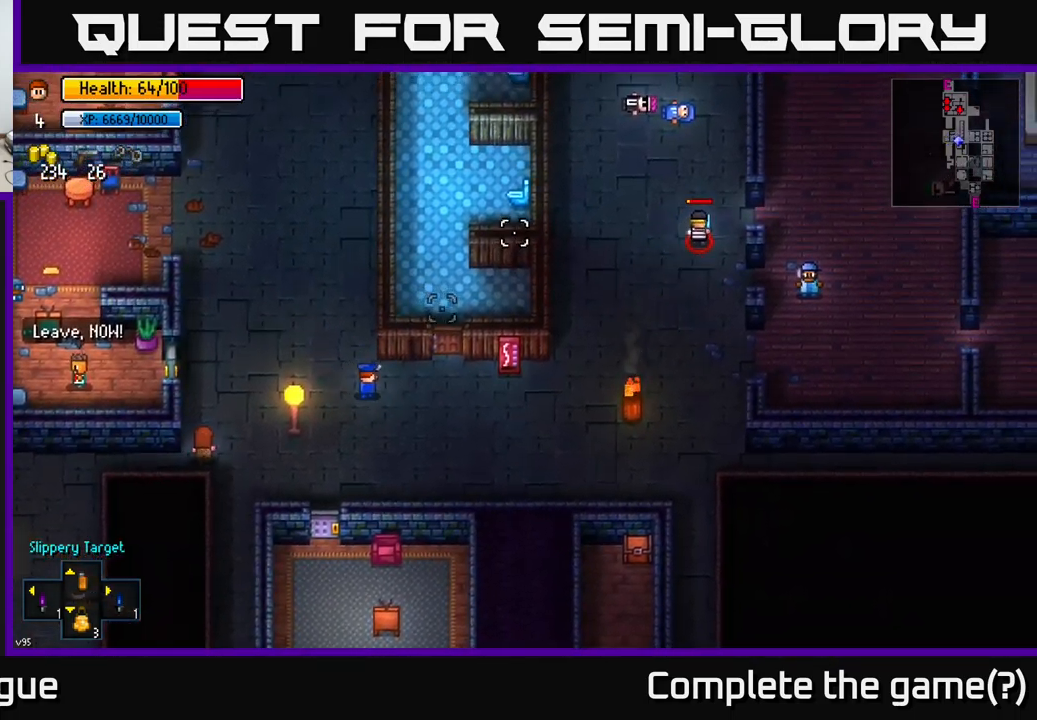
{"buttons": [], "left_stick": "right", "right_stick": "up-right", "events": [[184, "left_stick", "right"]]}
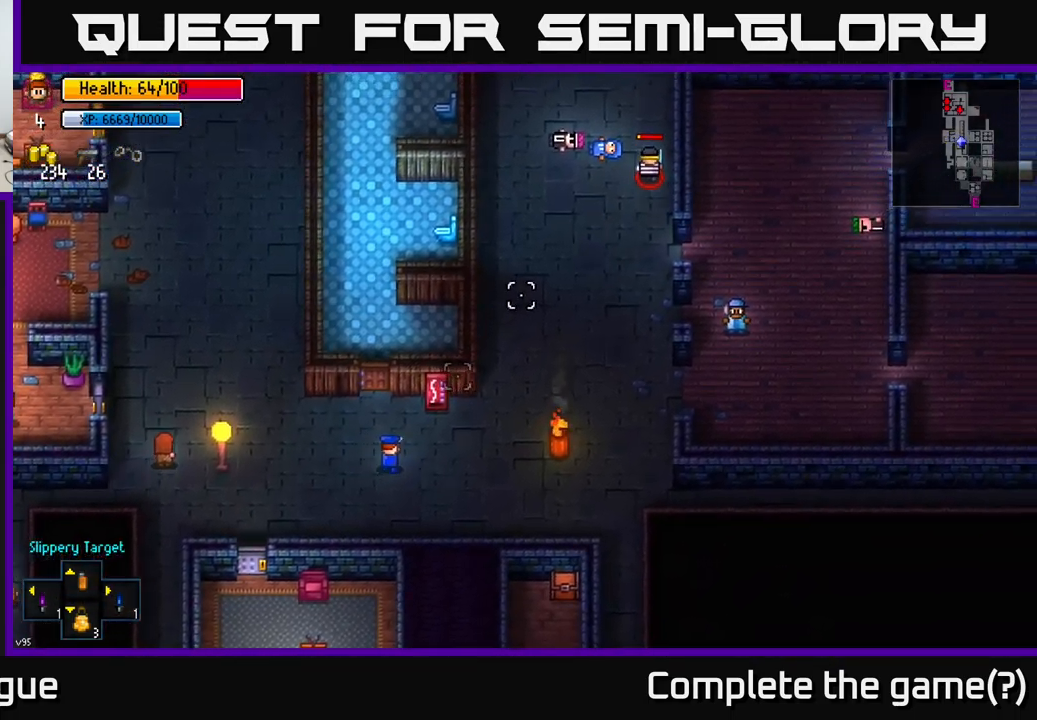
{"buttons": ["R2"], "left_stick": "up-right", "right_stick": "up-right", "events": [[217, "left_stick", "up-right"], [484, "R2", "down"]]}
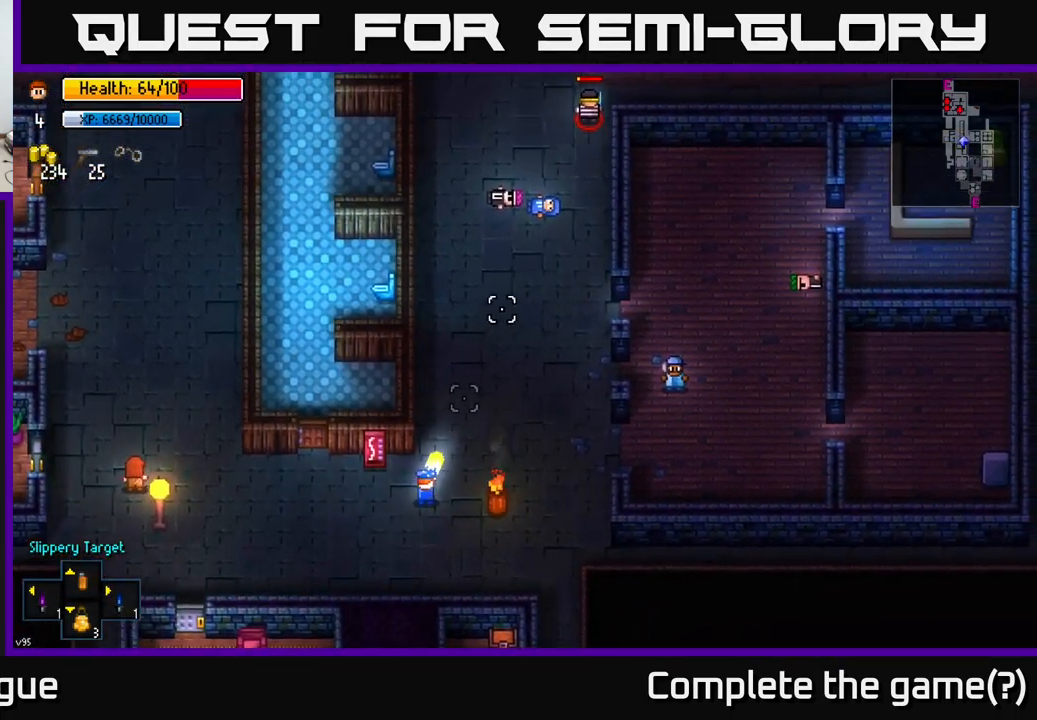
{"buttons": [], "left_stick": "up", "right_stick": "up-right", "events": [[50, "R2", "up"], [134, "left_stick", "up"]]}